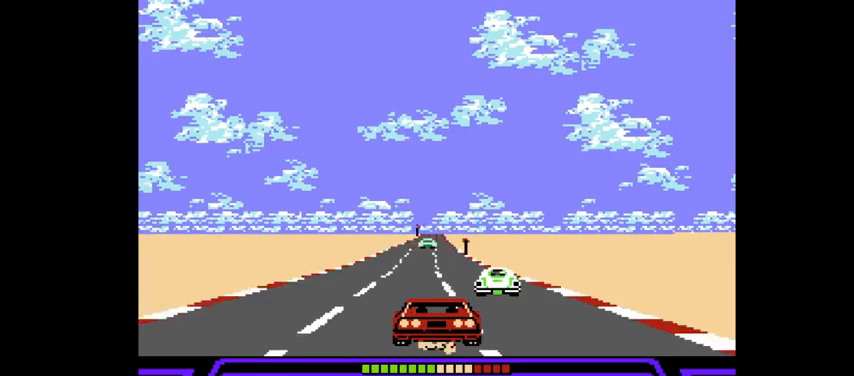
Gameplay with a controller (PlayStation layout); each line is a JSON object with the inputs held at the frame after it (dt_ms = milliseconds from this image to that frame). "events" lists button and stick changes between this image and that frame as [ms after this image, input, new state], when the widget could be followed in between. Not read: L1 L3 R2 R3 left_stick.
{"dt_ms": 500, "buttons": ["CIRCLE", "DPAD_UP"], "right_stick": "center", "events": []}
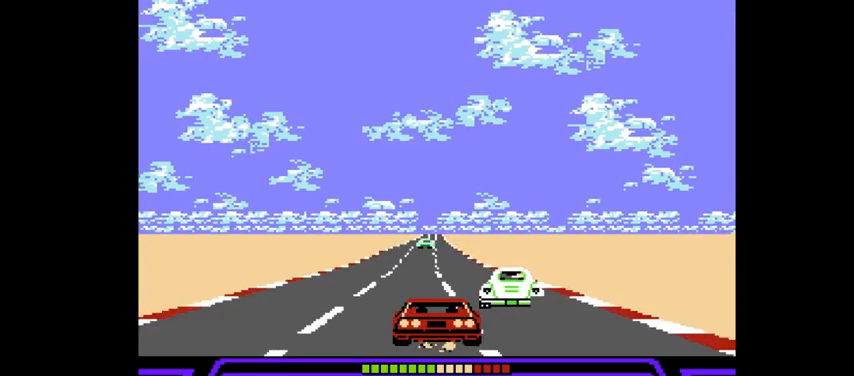
{"dt_ms": 500, "buttons": ["CIRCLE", "DPAD_UP"], "right_stick": "center", "events": []}
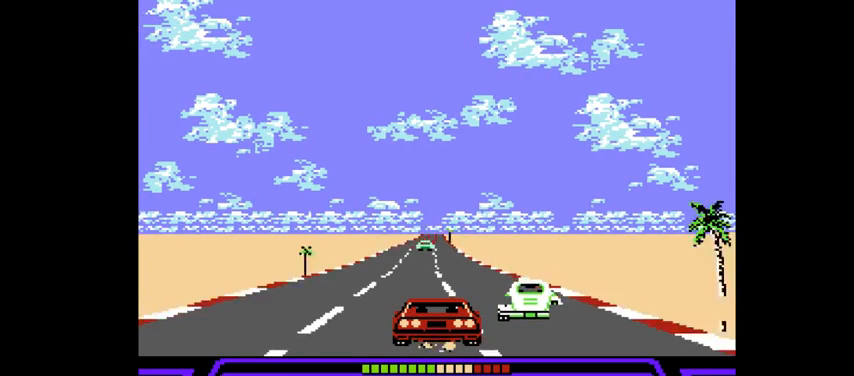
{"dt_ms": 500, "buttons": ["CIRCLE", "DPAD_UP"], "right_stick": "center", "events": []}
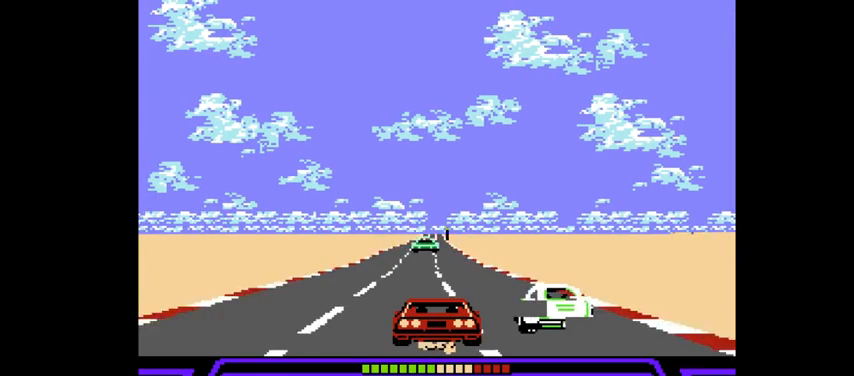
{"dt_ms": 500, "buttons": ["CIRCLE", "DPAD_UP"], "right_stick": "center", "events": []}
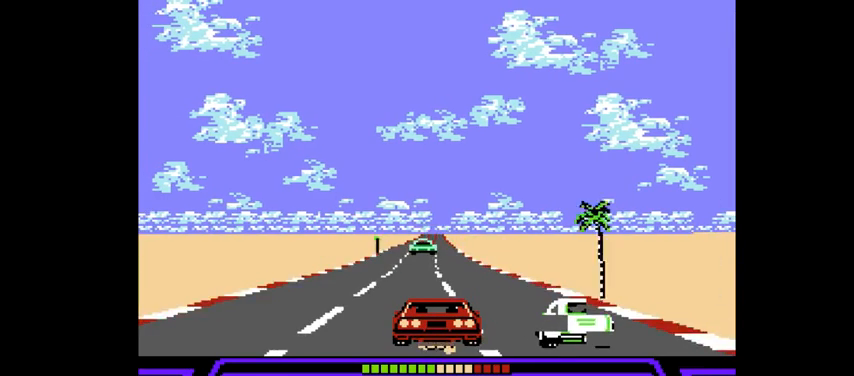
{"dt_ms": 500, "buttons": ["CIRCLE", "DPAD_UP"], "right_stick": "center", "events": []}
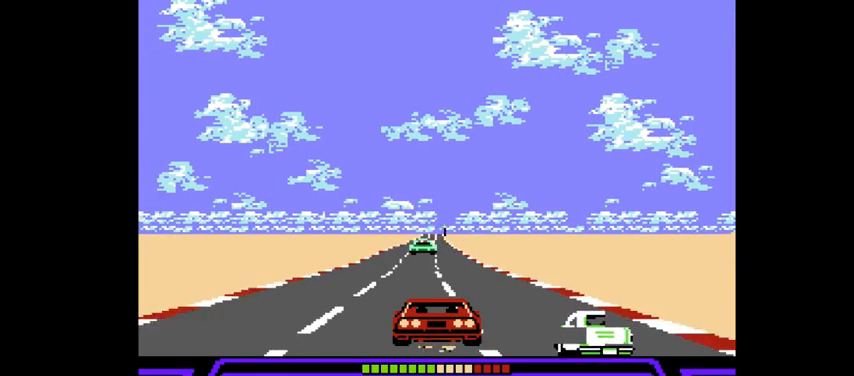
{"dt_ms": 500, "buttons": ["CIRCLE", "DPAD_UP", "DPAD_RIGHT"], "right_stick": "center", "events": [[300, "DPAD_RIGHT", "down"]]}
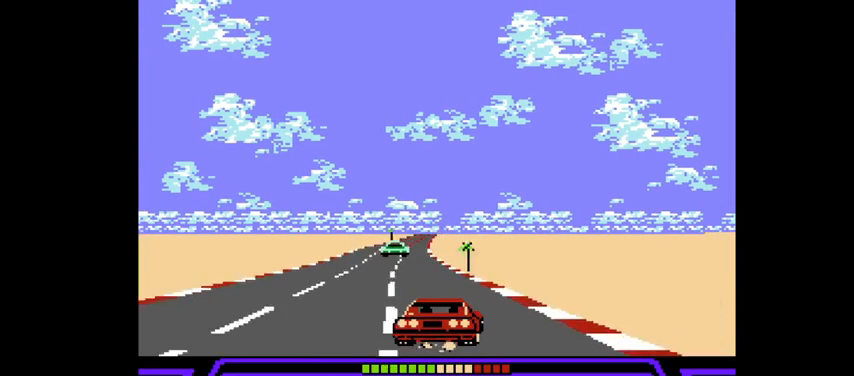
{"dt_ms": 500, "buttons": ["CIRCLE", "DPAD_UP"], "right_stick": "center", "events": [[300, "DPAD_RIGHT", "up"]]}
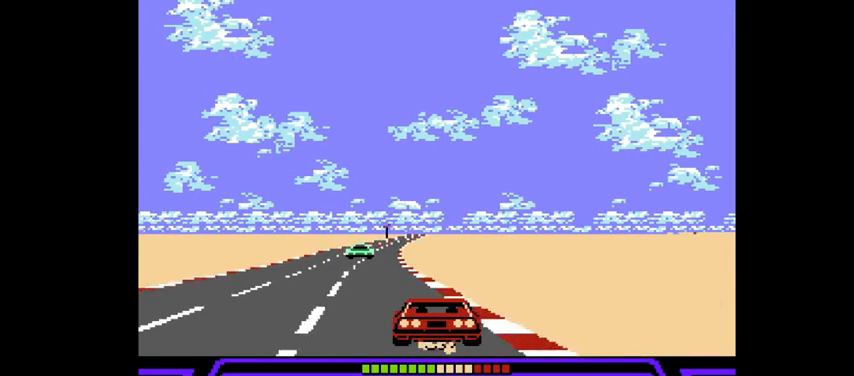
{"dt_ms": 500, "buttons": ["CIRCLE", "DPAD_UP"], "right_stick": "center", "events": []}
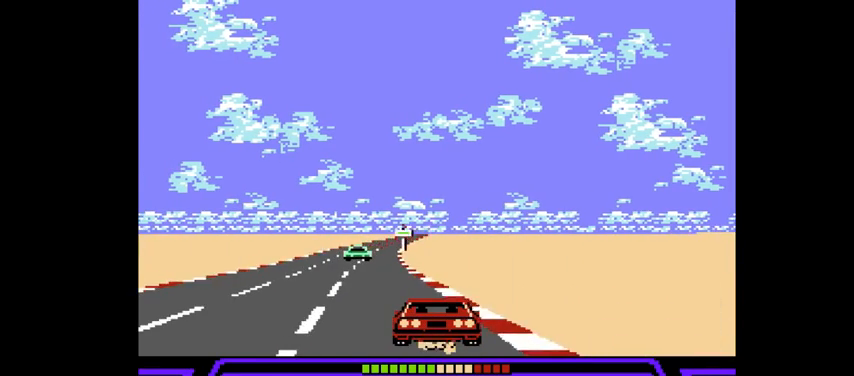
{"dt_ms": 500, "buttons": ["CIRCLE", "DPAD_UP"], "right_stick": "center", "events": []}
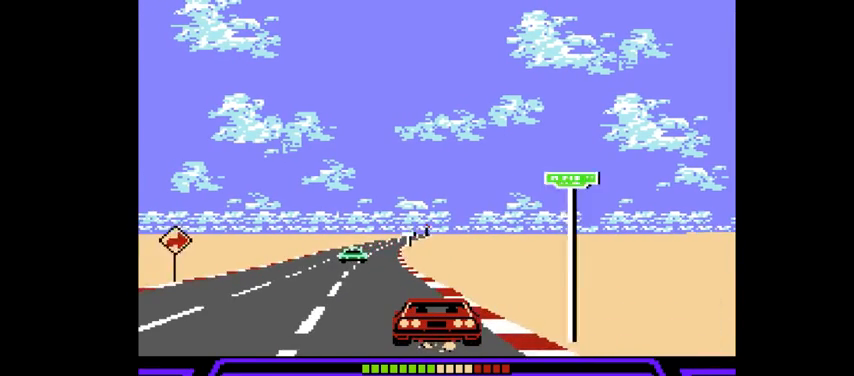
{"dt_ms": 500, "buttons": ["CIRCLE", "DPAD_UP", "DPAD_RIGHT"], "right_stick": "center", "events": [[100, "DPAD_RIGHT", "down"], [267, "DPAD_RIGHT", "up"], [333, "DPAD_RIGHT", "down"]]}
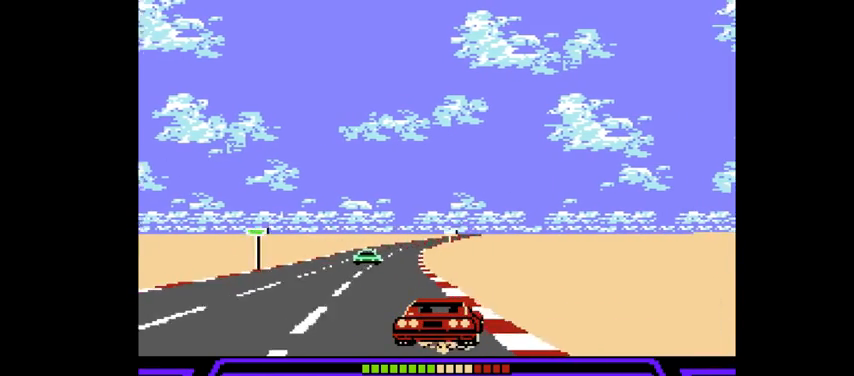
{"dt_ms": 500, "buttons": ["CIRCLE", "DPAD_UP", "DPAD_RIGHT"], "right_stick": "center", "events": []}
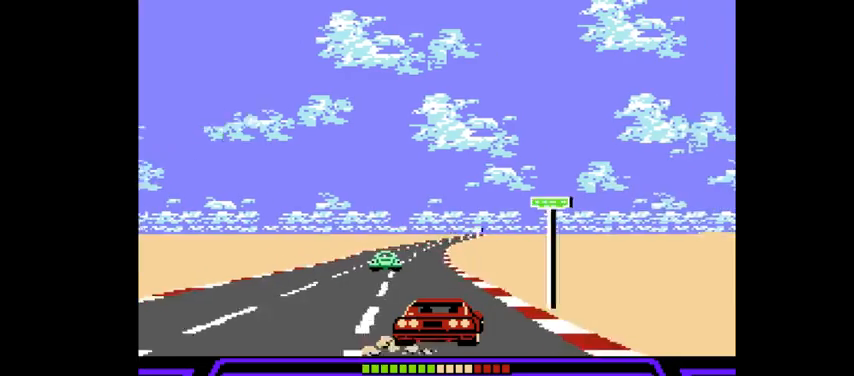
{"dt_ms": 500, "buttons": ["CIRCLE", "DPAD_UP", "DPAD_RIGHT"], "right_stick": "center", "events": []}
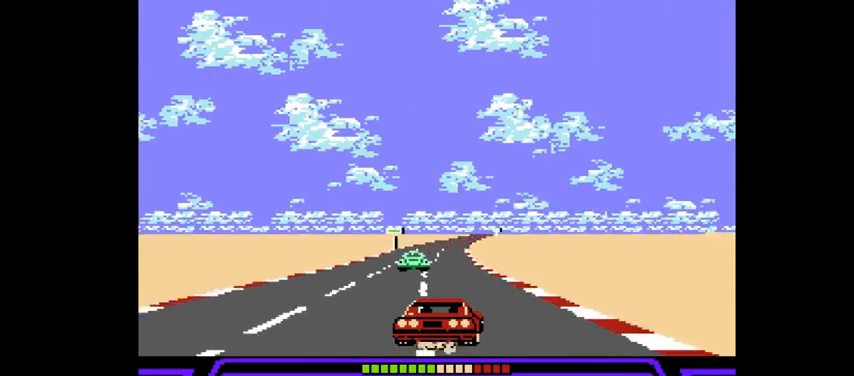
{"dt_ms": 500, "buttons": ["CIRCLE", "DPAD_UP", "DPAD_RIGHT"], "right_stick": "center", "events": []}
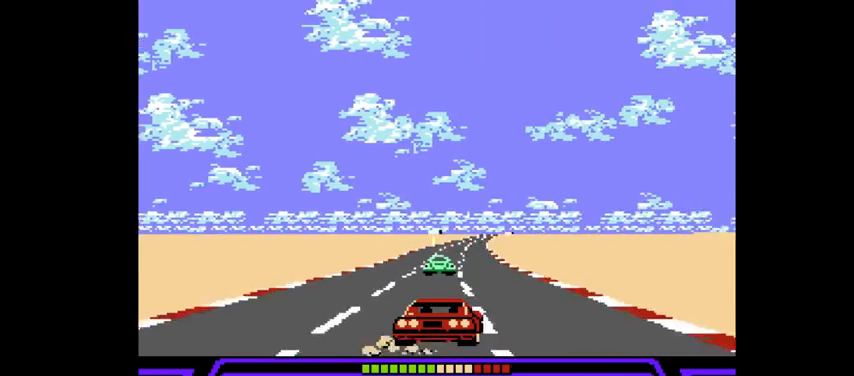
{"dt_ms": 500, "buttons": ["CIRCLE", "DPAD_UP", "DPAD_RIGHT"], "right_stick": "center", "events": []}
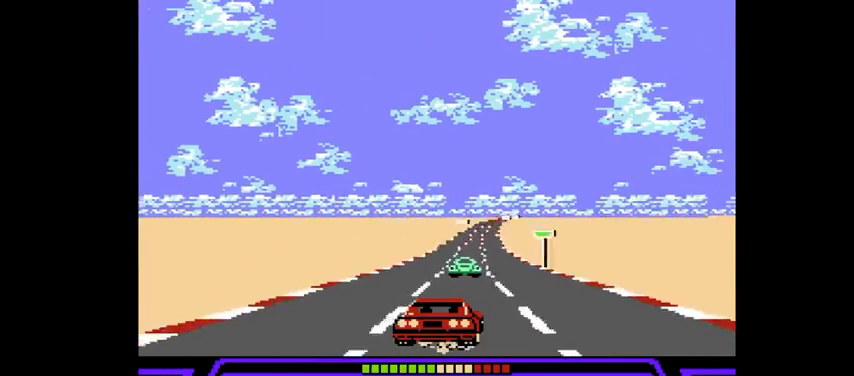
{"dt_ms": 500, "buttons": ["CIRCLE", "DPAD_UP", "DPAD_RIGHT"], "right_stick": "center", "events": []}
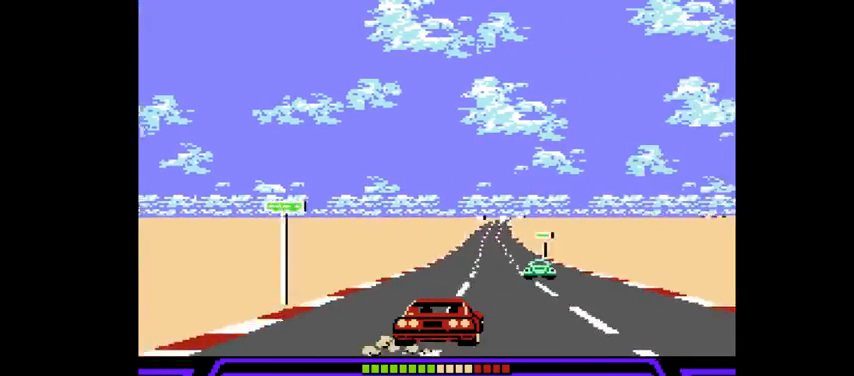
{"dt_ms": 500, "buttons": ["CIRCLE", "DPAD_UP", "DPAD_RIGHT"], "right_stick": "center", "events": []}
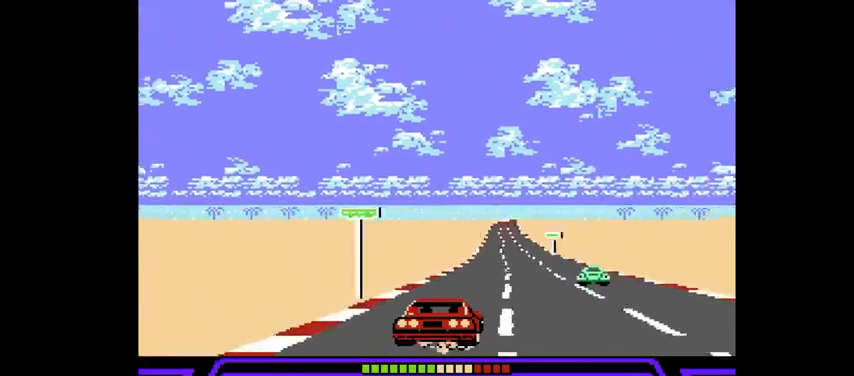
{"dt_ms": 500, "buttons": ["CIRCLE", "DPAD_UP", "DPAD_RIGHT"], "right_stick": "center", "events": []}
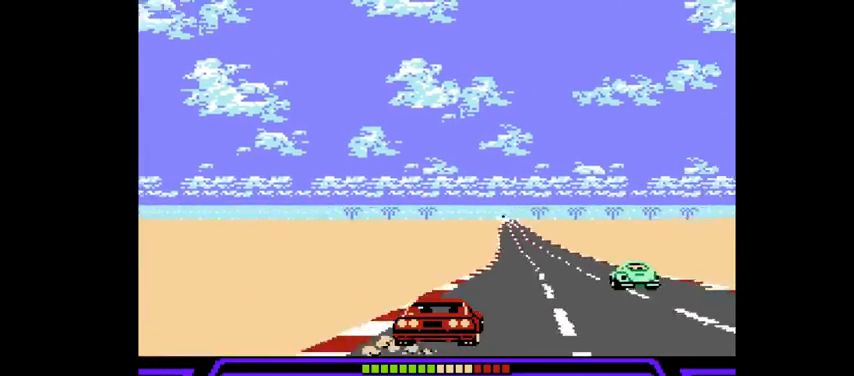
{"dt_ms": 1000, "buttons": ["CIRCLE", "DPAD_UP"], "right_stick": "center"}
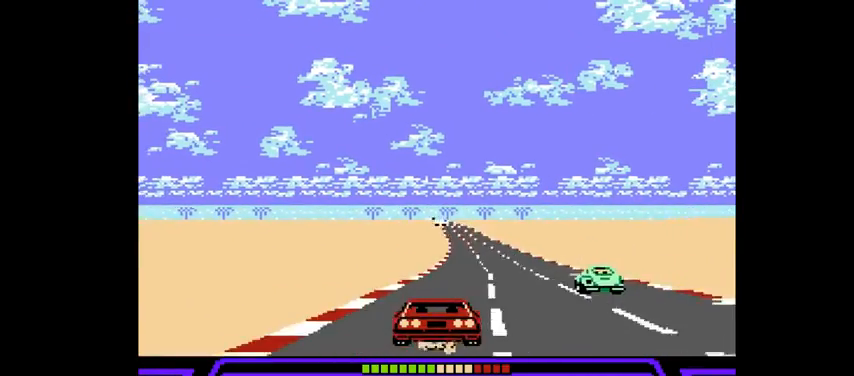
{"dt_ms": 500, "buttons": ["CIRCLE", "DPAD_UP"], "right_stick": "center", "events": [[100, "DPAD_RIGHT", "down"], [367, "DPAD_RIGHT", "up"]]}
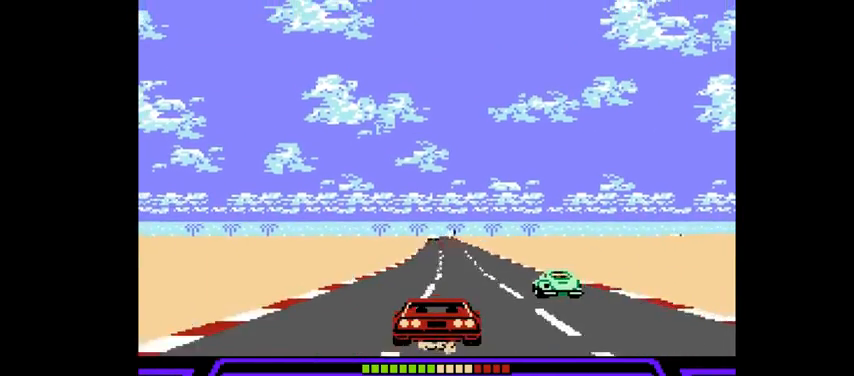
{"dt_ms": 500, "buttons": ["CIRCLE", "DPAD_UP", "DPAD_LEFT"], "right_stick": "center", "events": [[300, "DPAD_LEFT", "down"]]}
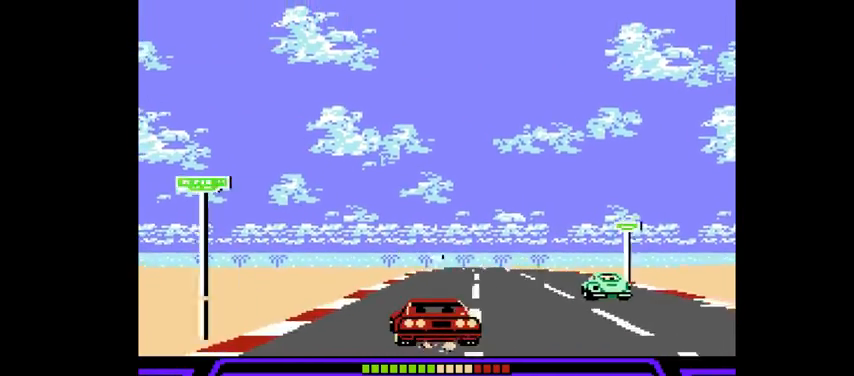
{"dt_ms": 500, "buttons": ["CIRCLE", "DPAD_UP"], "right_stick": "center"}
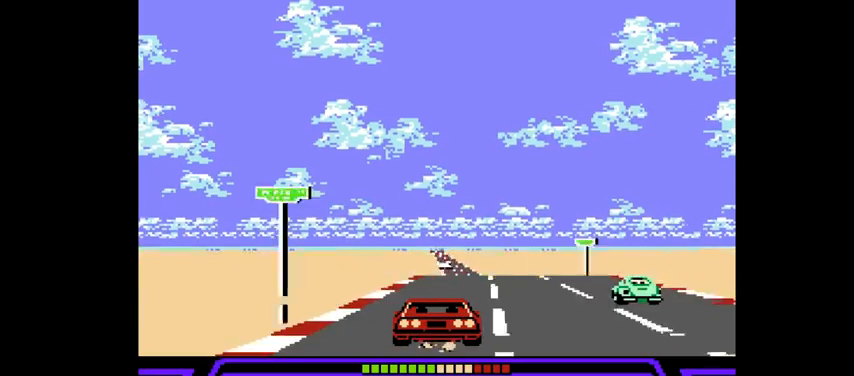
{"dt_ms": 1000, "buttons": ["CIRCLE", "DPAD_UP"], "right_stick": "center"}
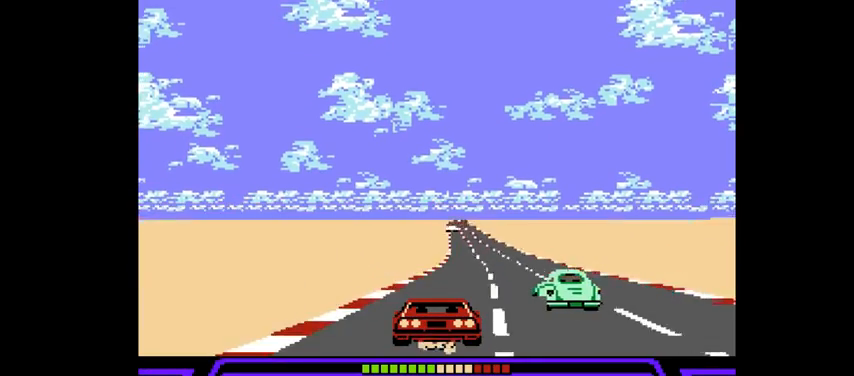
{"dt_ms": 500, "buttons": ["CIRCLE", "DPAD_UP"], "right_stick": "center", "events": []}
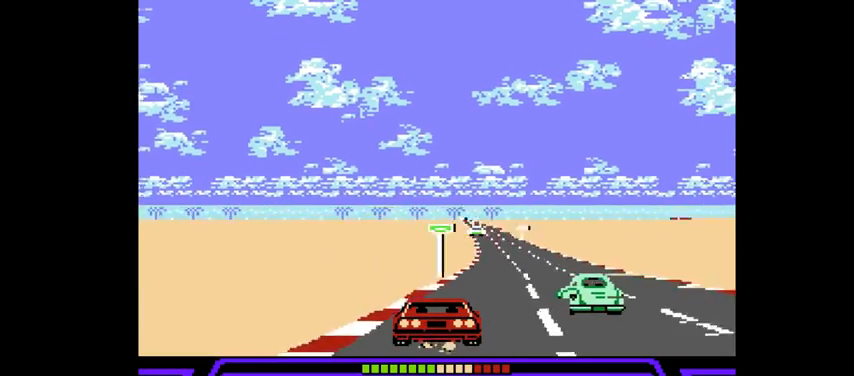
{"dt_ms": 500, "buttons": ["CIRCLE", "DPAD_UP", "DPAD_RIGHT"], "right_stick": "center", "events": [[67, "DPAD_RIGHT", "down"], [367, "DPAD_RIGHT", "up"], [500, "DPAD_RIGHT", "down"]]}
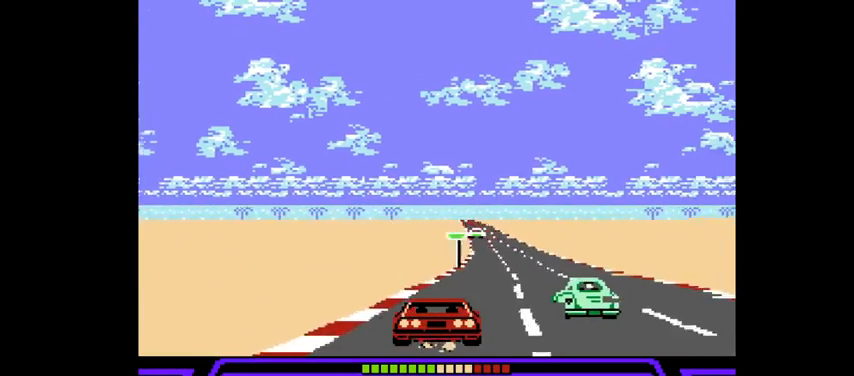
{"dt_ms": 500, "buttons": ["CIRCLE", "DPAD_UP", "DPAD_RIGHT"], "right_stick": "center", "events": [[133, "DPAD_RIGHT", "up"], [300, "DPAD_RIGHT", "down"]]}
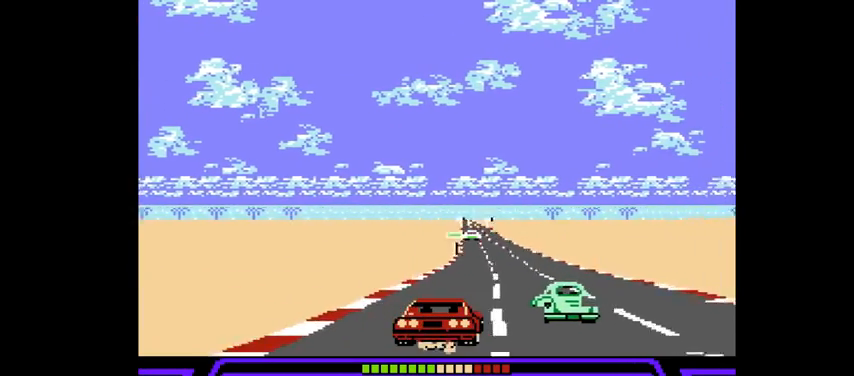
{"dt_ms": 500, "buttons": ["CIRCLE", "DPAD_UP", "DPAD_RIGHT"], "right_stick": "center", "events": [[100, "DPAD_RIGHT", "up"], [433, "DPAD_RIGHT", "down"]]}
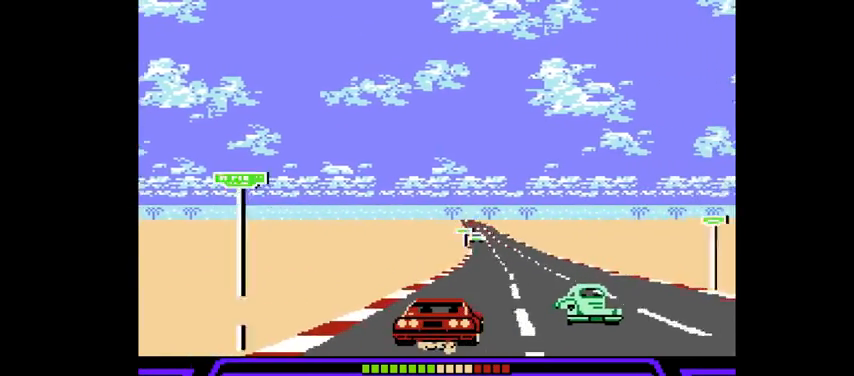
{"dt_ms": 500, "buttons": ["CIRCLE", "DPAD_UP"], "right_stick": "center", "events": [[67, "DPAD_RIGHT", "up"], [267, "DPAD_RIGHT", "down"], [500, "DPAD_RIGHT", "up"]]}
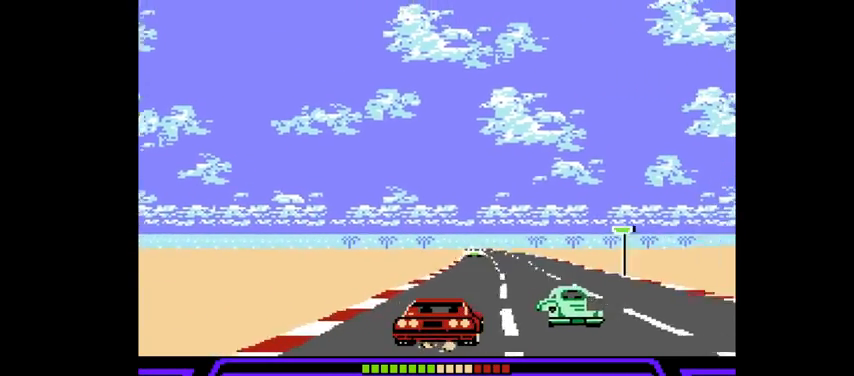
{"dt_ms": 500, "buttons": ["CIRCLE", "DPAD_UP", "DPAD_RIGHT"], "right_stick": "center", "events": [[133, "DPAD_RIGHT", "down"], [267, "DPAD_RIGHT", "up"], [367, "DPAD_RIGHT", "down"]]}
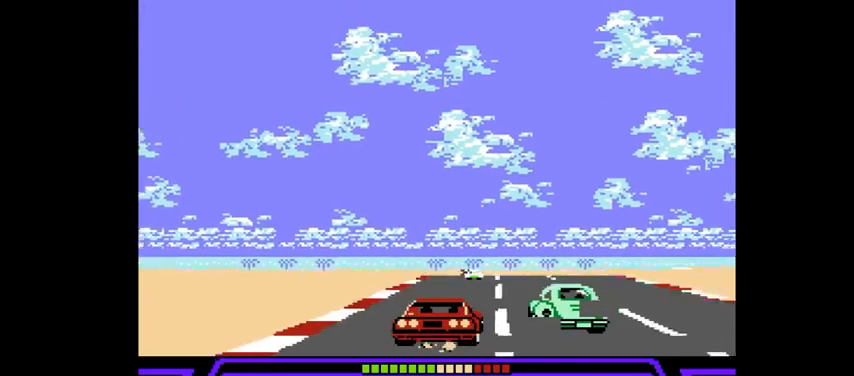
{"dt_ms": 500, "buttons": ["CIRCLE", "DPAD_UP", "DPAD_RIGHT"], "right_stick": "center", "events": [[33, "DPAD_RIGHT", "up"], [300, "DPAD_RIGHT", "down"]]}